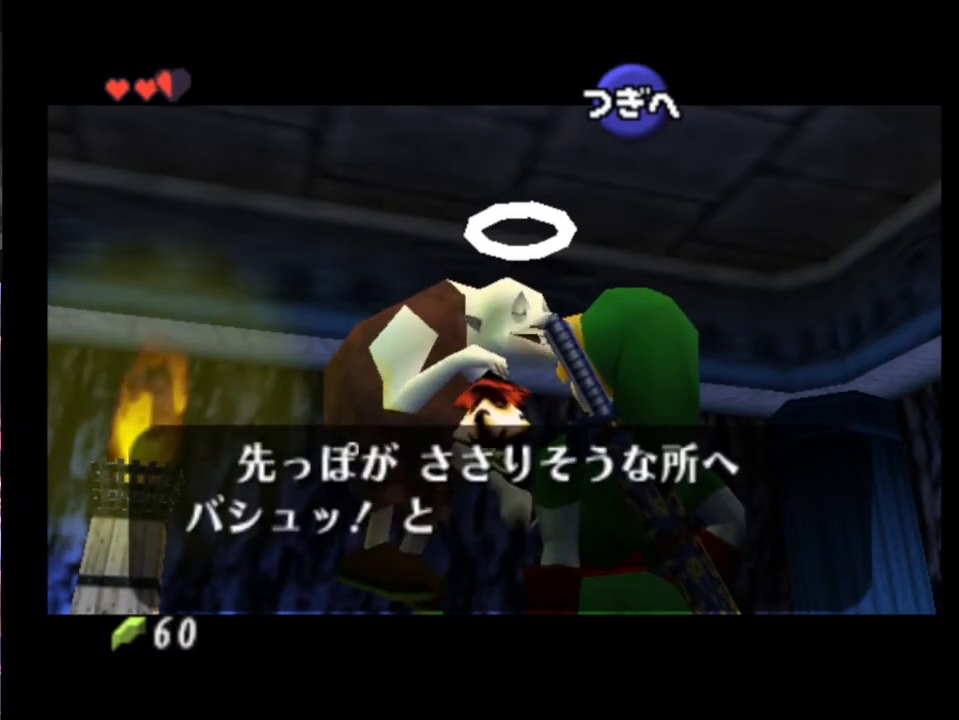
Gameplay with a controller (Xbox layout); each line is a JSON object with the inputs held at the frame after it. "events" lists button and stick changes between this image and that frame as [ms after this image, input, new state], when the widget could be followed in between. Not read: L1 L3 R1 R3 right_stick.
{"buttons": ["X"], "left_stick": "center", "events": [[67, "X", "down"], [100, "A", "down"], [133, "A", "up"], [133, "X", "up"], [200, "A", "down"], [233, "A", "up"], [233, "X", "down"], [267, "X", "up"], [333, "A", "down"], [367, "A", "up"], [367, "X", "down"], [433, "X", "up"], [467, "A", "down"], [500, "A", "up"], [500, "X", "down"]]}
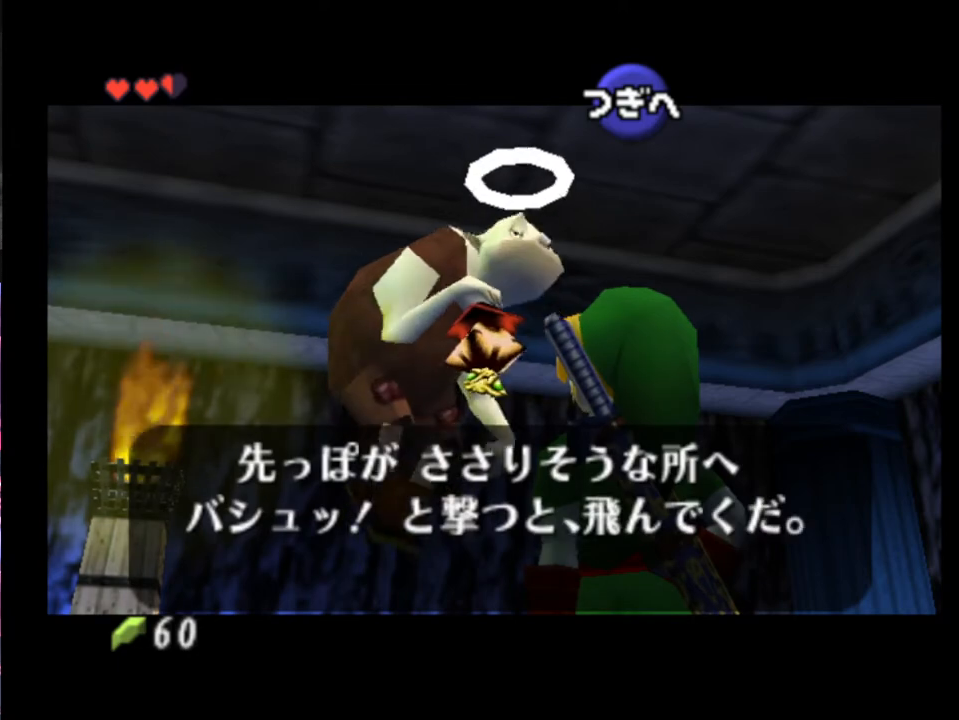
{"buttons": ["A", "X"], "left_stick": "center", "events": [[100, "A", "down"], [100, "X", "up"], [133, "A", "up"], [133, "X", "down"], [167, "A", "down"], [200, "X", "up"], [233, "A", "up"], [267, "X", "down"], [300, "A", "down"], [367, "A", "up"], [367, "X", "up"], [467, "A", "down"], [500, "X", "down"]]}
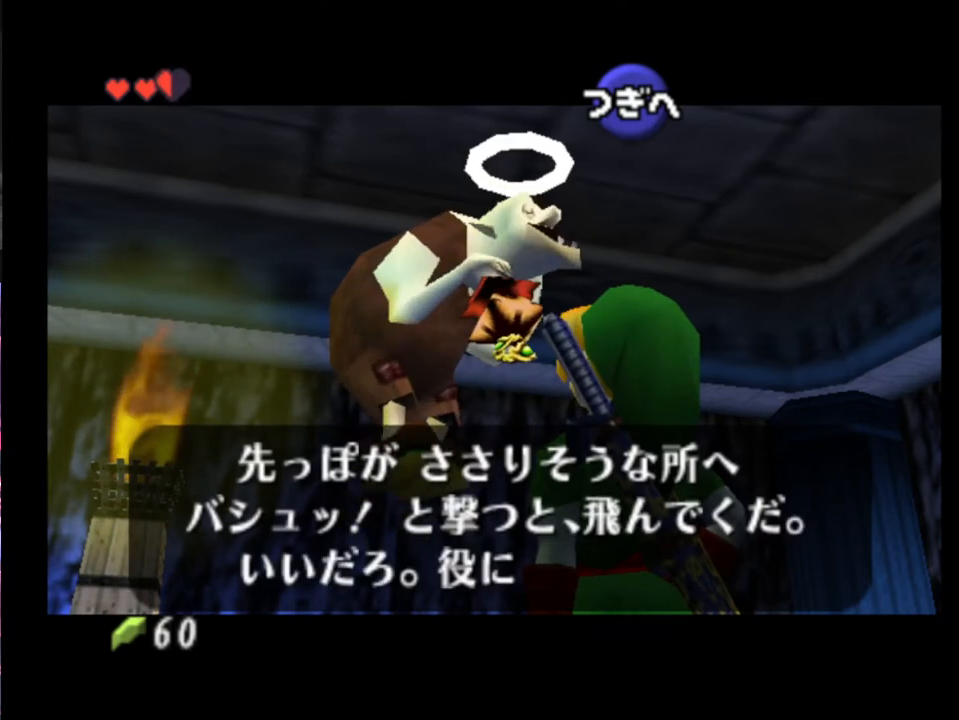
{"buttons": [], "left_stick": "center", "events": [[33, "A", "up"], [33, "X", "up"], [133, "X", "down"], [200, "A", "down"], [200, "X", "up"], [233, "A", "up"], [267, "X", "down"], [300, "A", "down"], [333, "A", "up"], [333, "X", "up"], [400, "X", "down"], [433, "A", "down"], [467, "A", "up"], [500, "X", "up"]]}
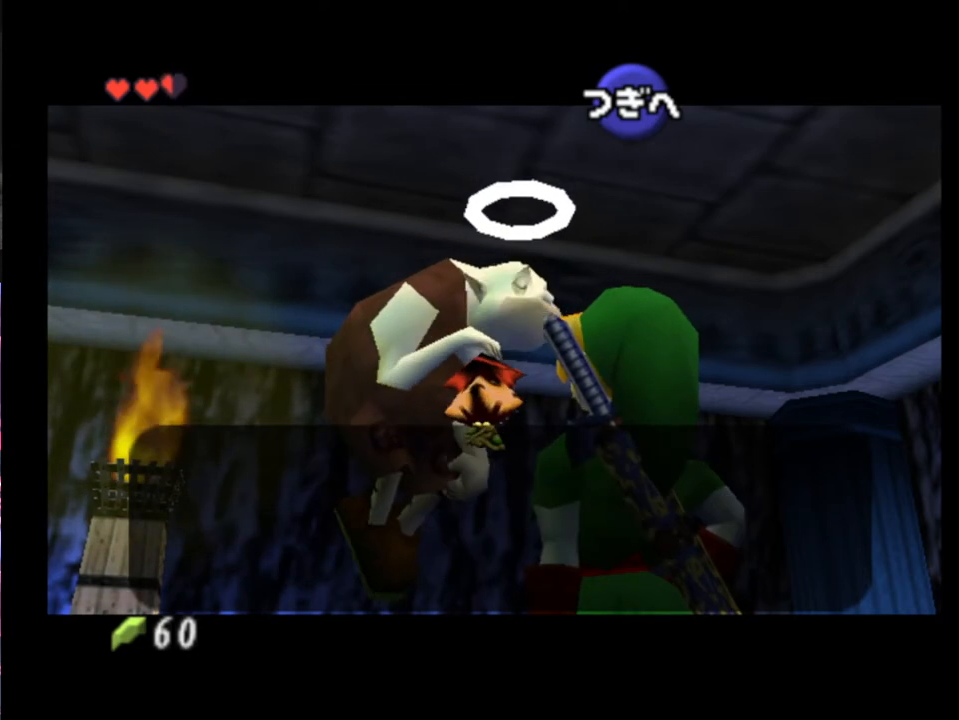
{"buttons": [], "left_stick": "center", "events": []}
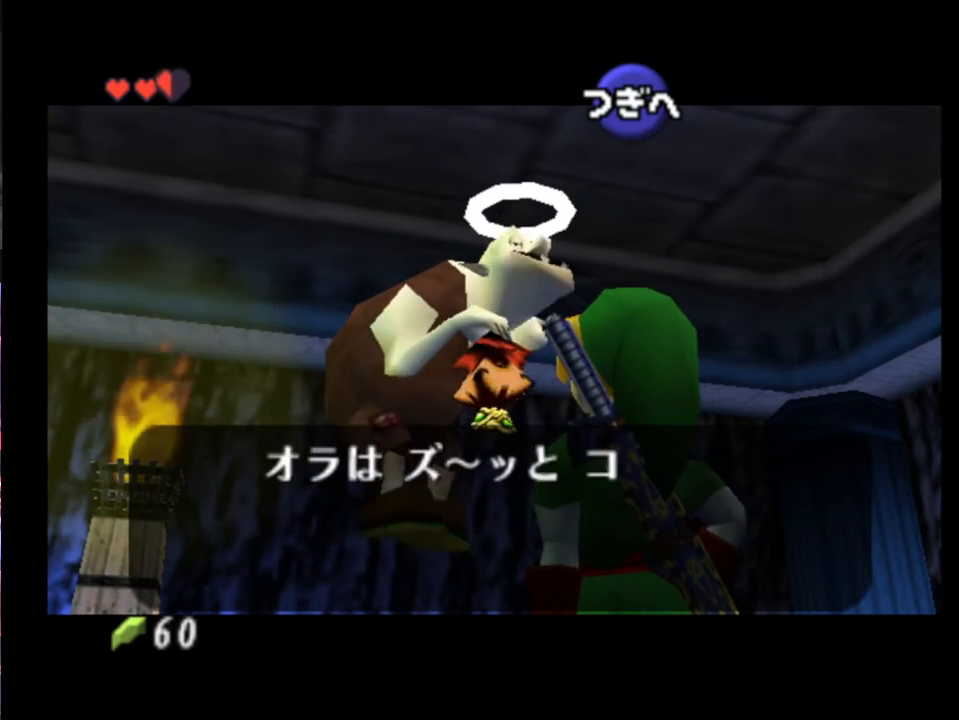
{"buttons": [], "left_stick": "center", "events": []}
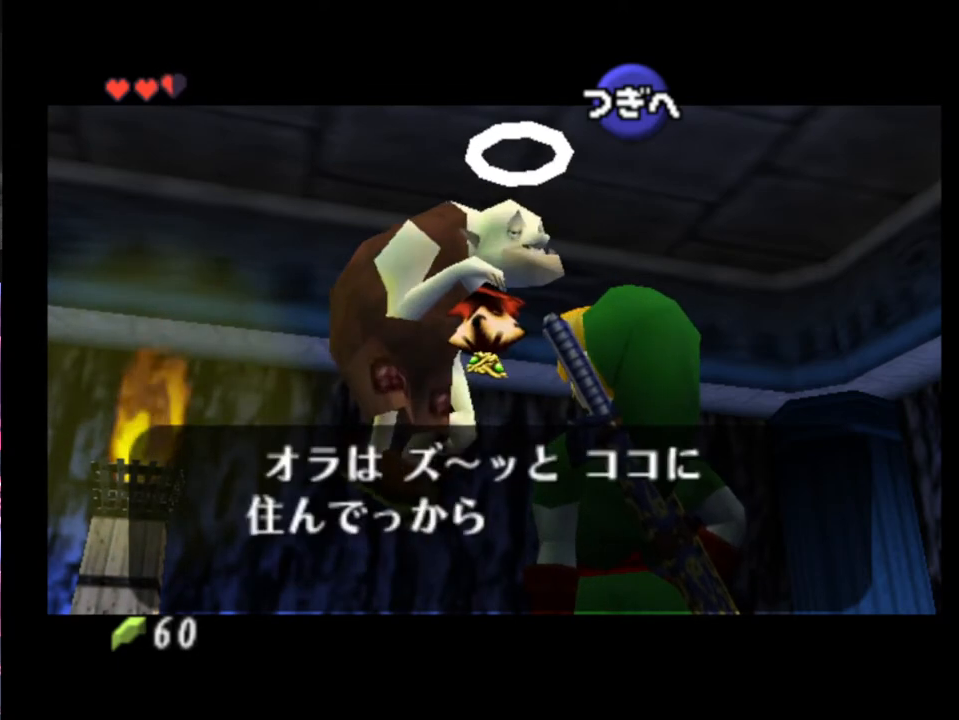
{"buttons": ["A", "X"], "left_stick": "center", "events": [[100, "A", "down"], [167, "A", "up"], [167, "X", "down"], [233, "A", "down"], [233, "X", "up"], [300, "A", "up"], [333, "X", "down"], [367, "A", "down"], [400, "A", "up"], [400, "X", "up"], [467, "X", "down"], [500, "A", "down"]]}
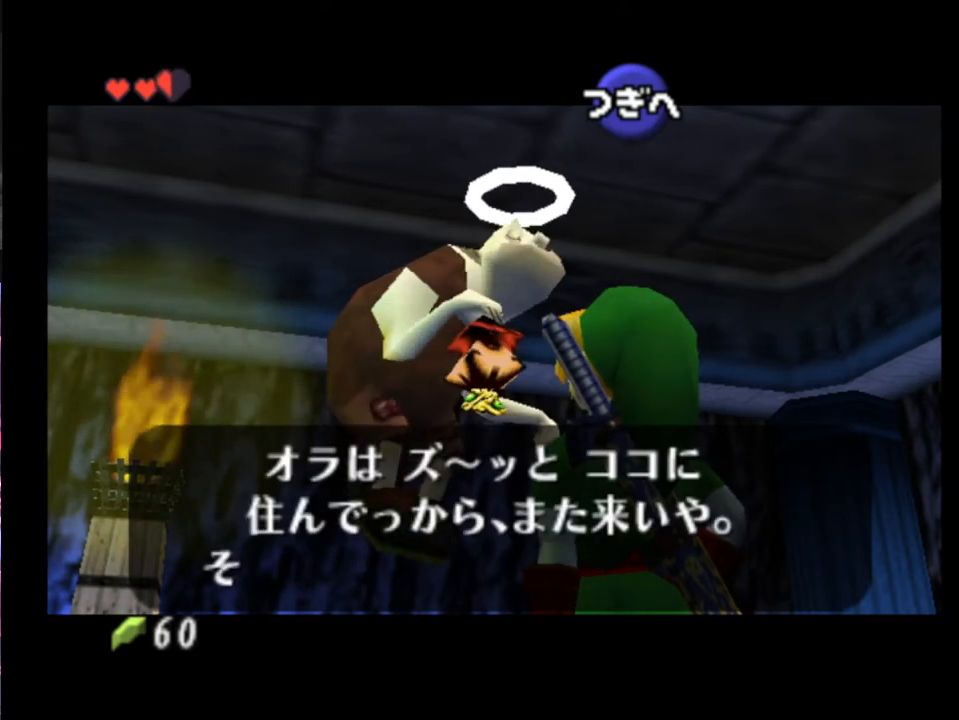
{"buttons": [], "left_stick": "center", "events": [[33, "A", "up"], [67, "X", "up"], [300, "X", "down"], [333, "A", "down"], [367, "A", "up"], [400, "X", "up"]]}
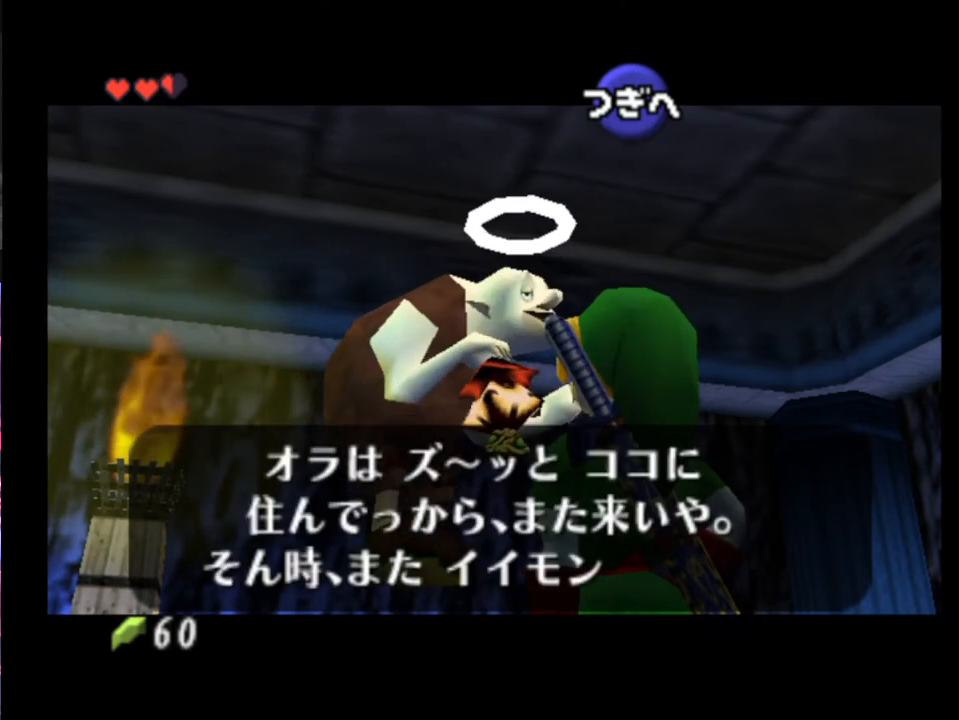
{"buttons": ["X"], "left_stick": "center", "events": [[167, "A", "down"], [167, "X", "down"], [200, "A", "up"], [233, "X", "up"], [300, "X", "down"], [367, "A", "down"], [367, "X", "up"], [433, "A", "up"], [467, "X", "down"]]}
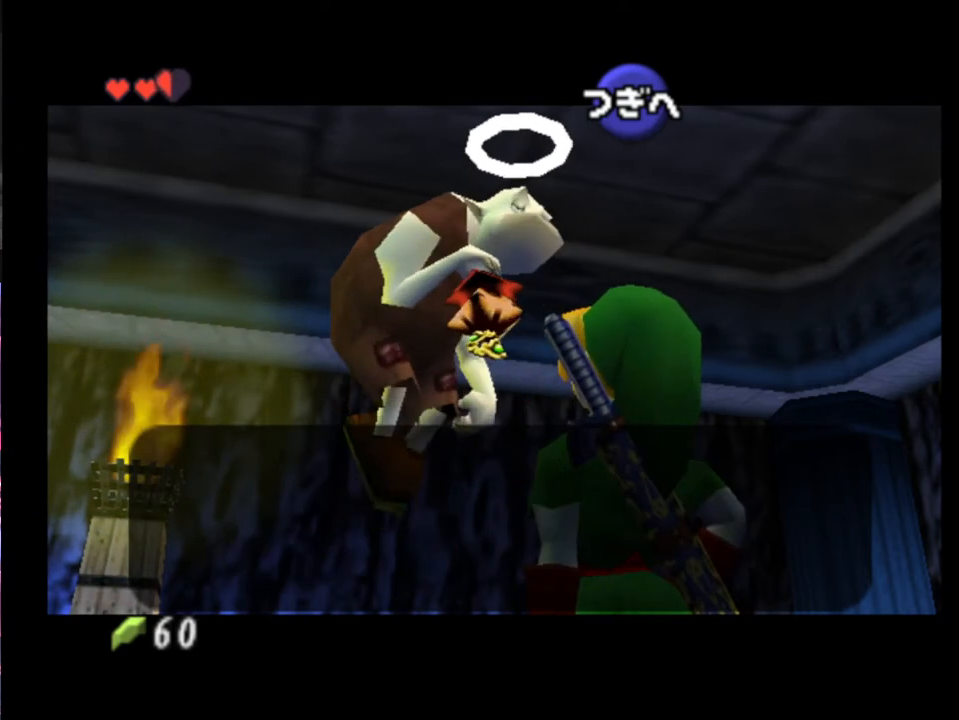
{"buttons": [], "left_stick": "center", "events": [[33, "X", "up"]]}
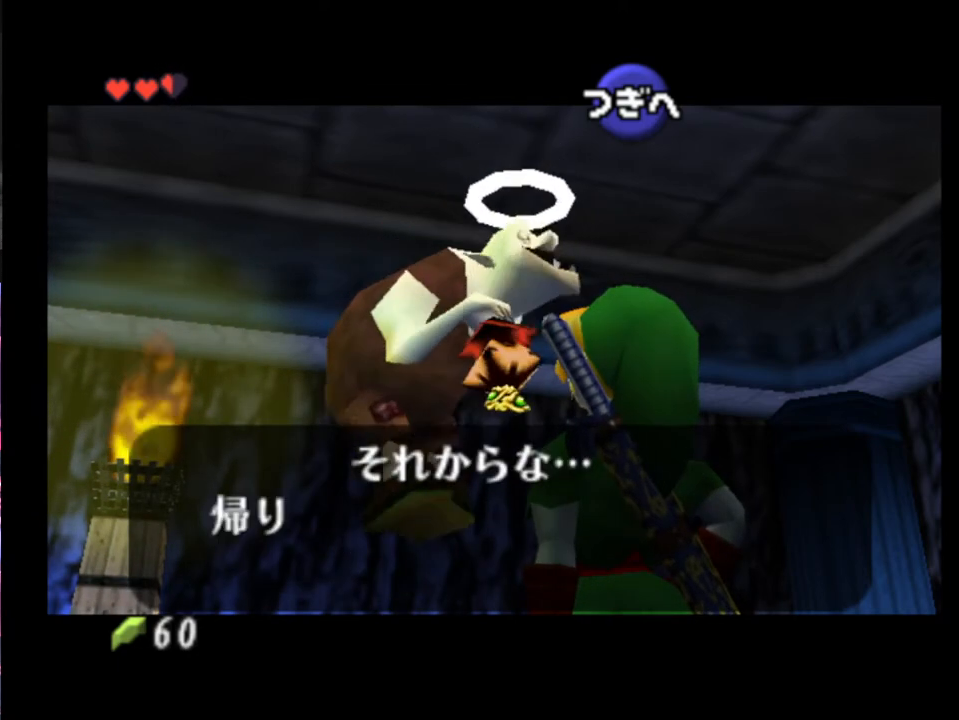
{"buttons": [], "left_stick": "center", "events": []}
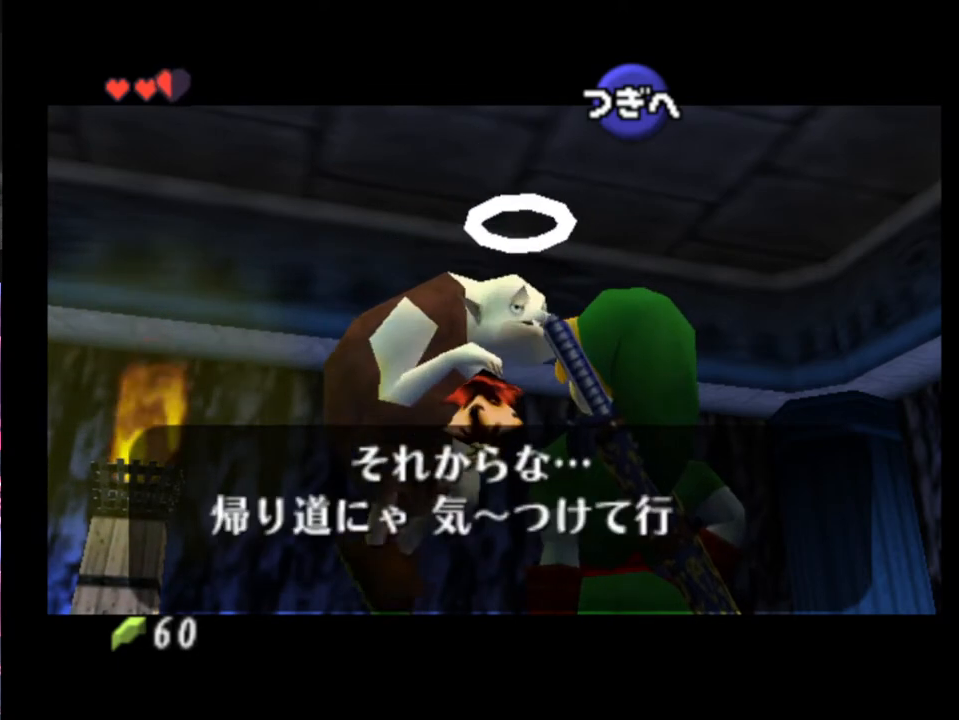
{"buttons": [], "left_stick": "center", "events": []}
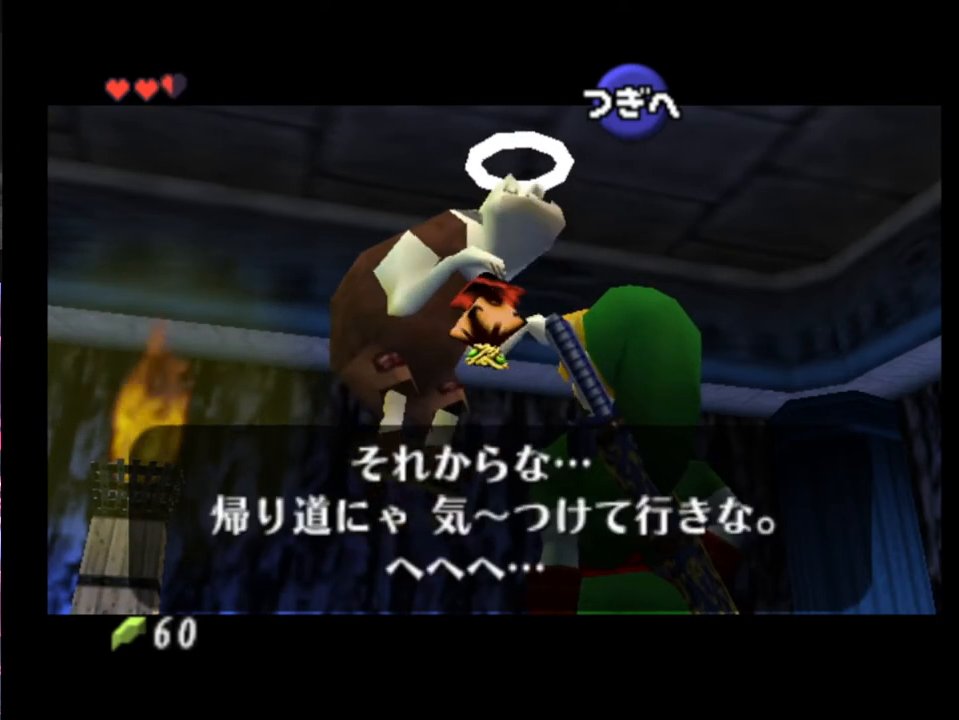
{"buttons": [], "left_stick": "center", "events": [[33, "A", "down"], [33, "X", "down"], [67, "A", "up"], [100, "X", "up"], [167, "X", "down"], [233, "X", "up"], [300, "A", "down"], [333, "A", "up"]]}
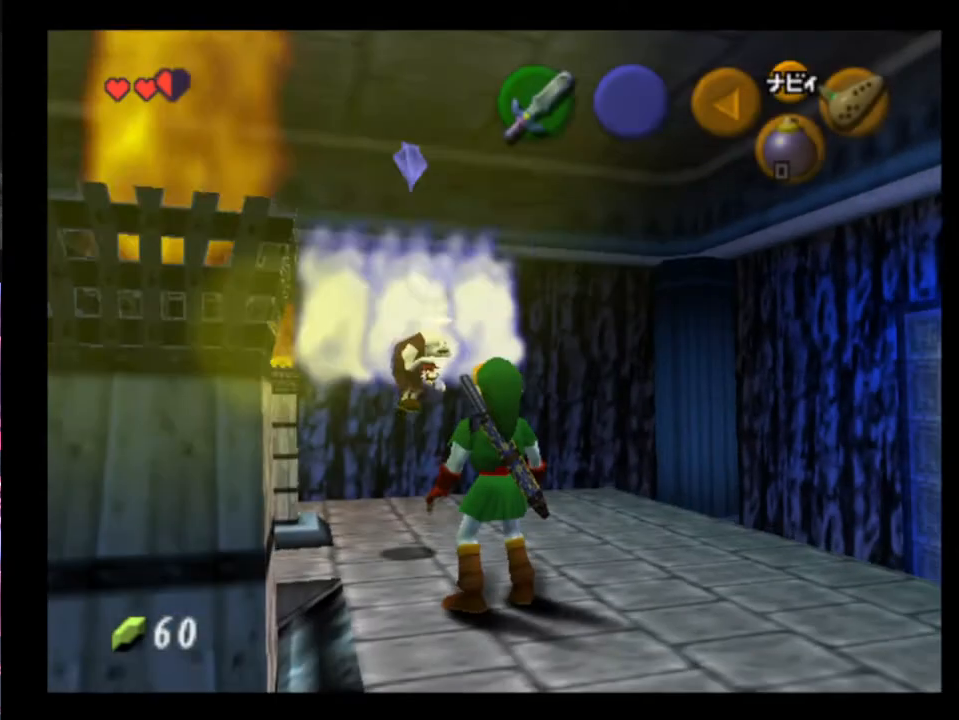
{"buttons": [], "left_stick": "center", "events": []}
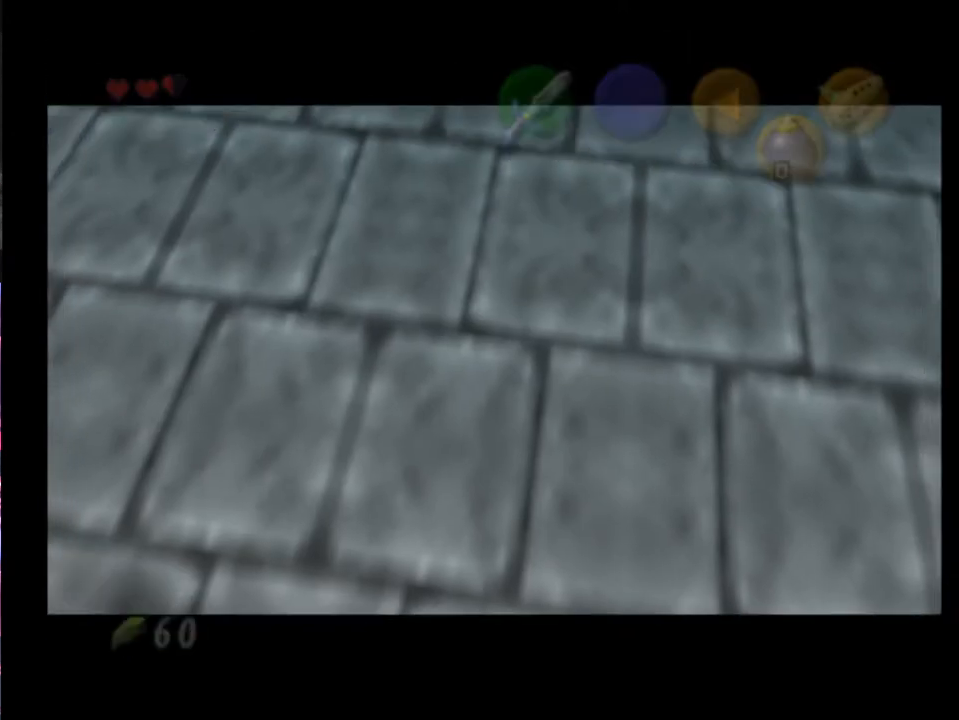
{"buttons": [], "left_stick": "center", "events": []}
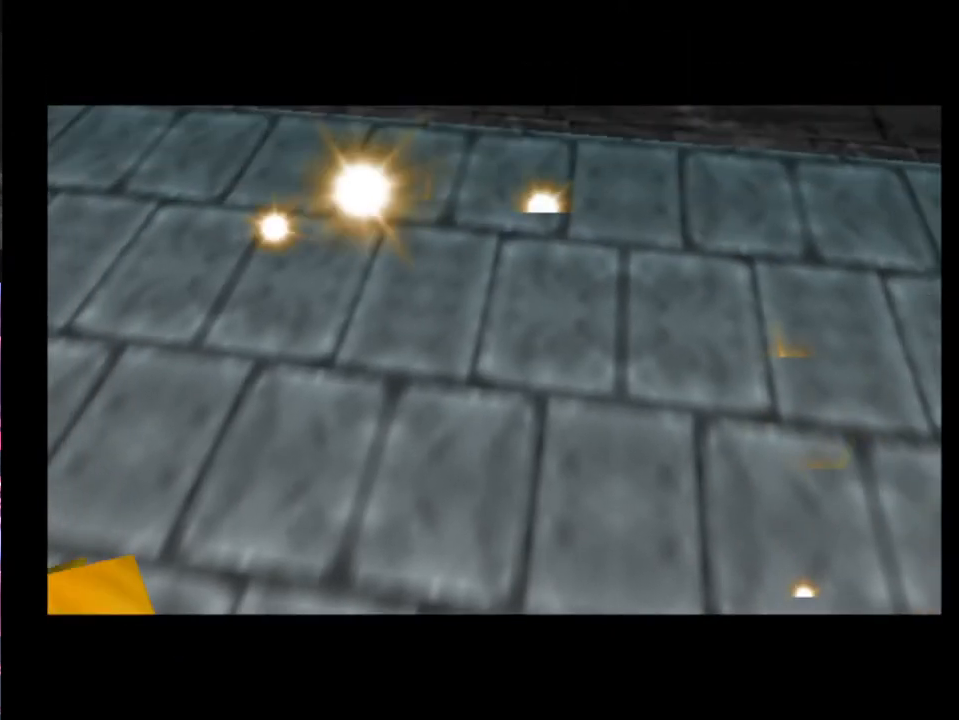
{"buttons": [], "left_stick": "center", "events": []}
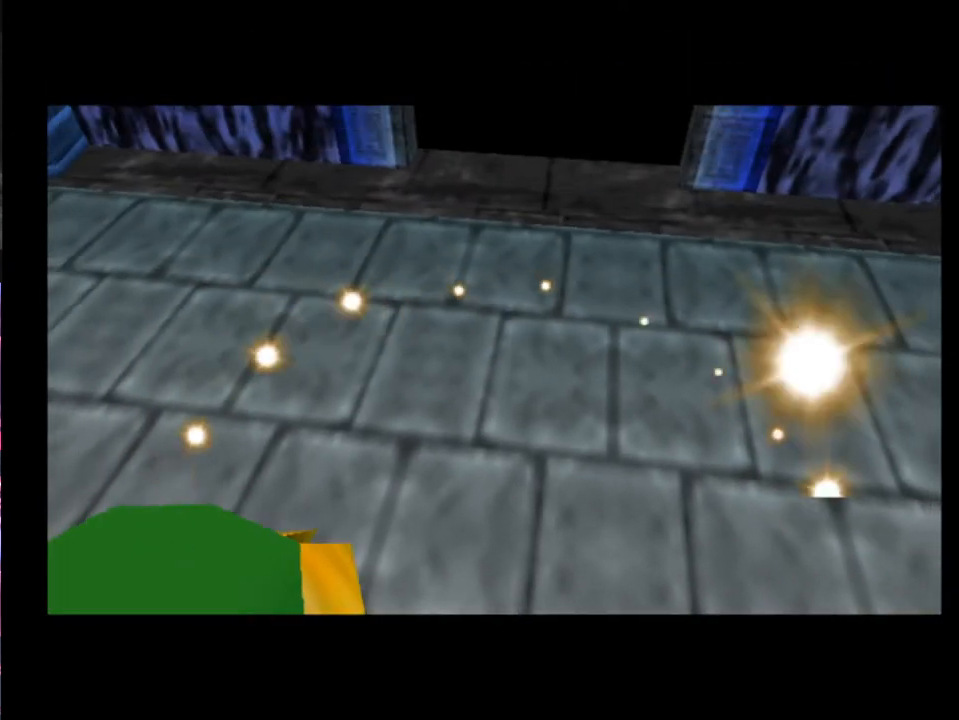
{"buttons": [], "left_stick": "center", "events": []}
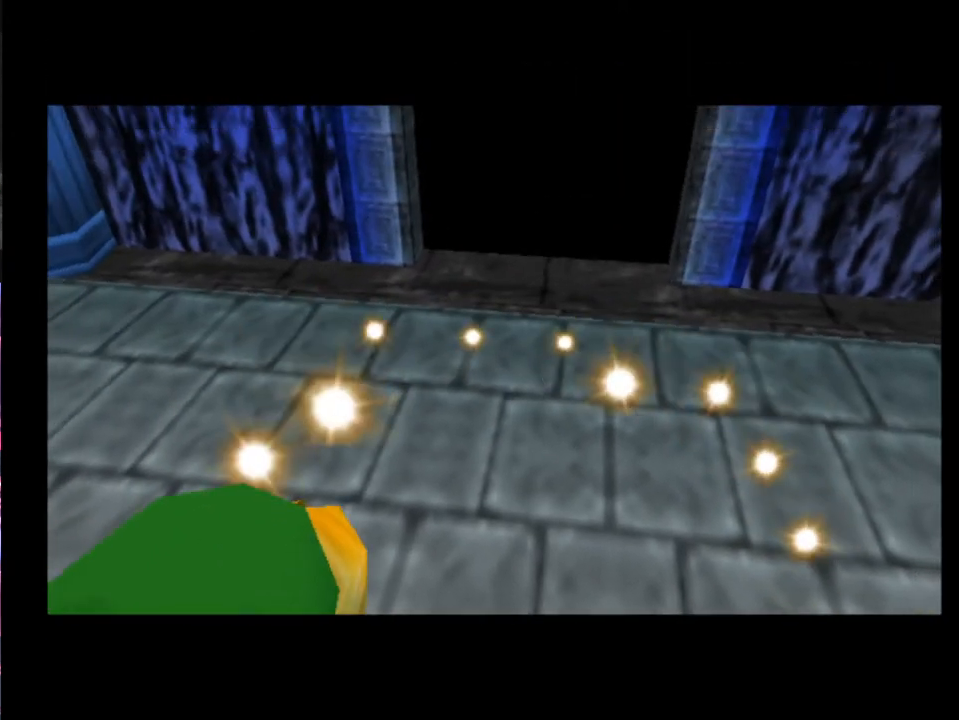
{"buttons": [], "left_stick": "center", "events": []}
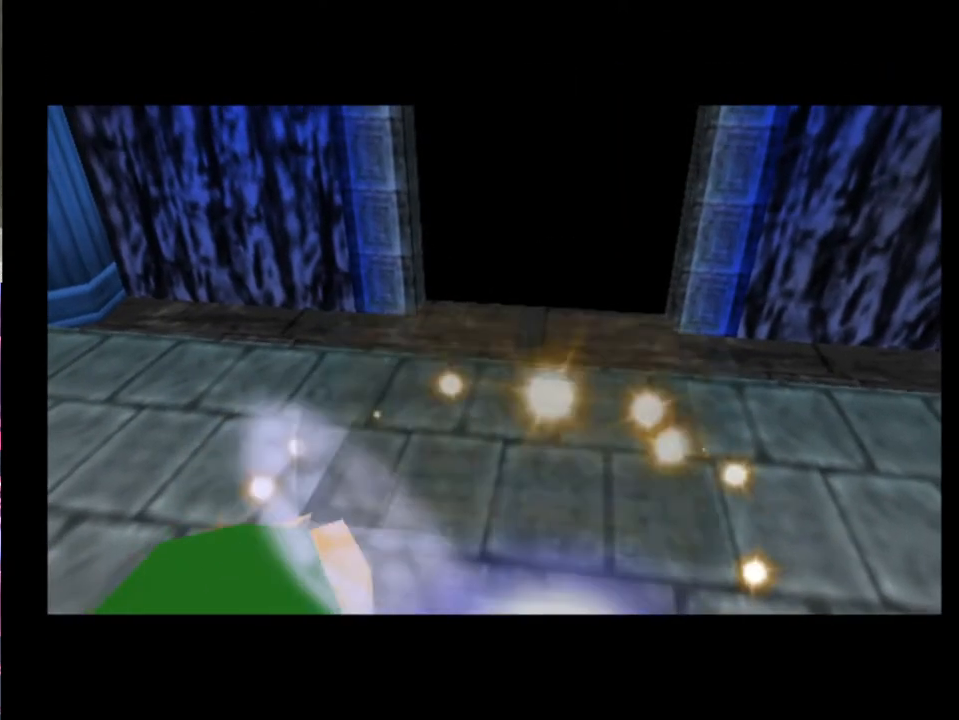
{"buttons": [], "left_stick": "center", "events": []}
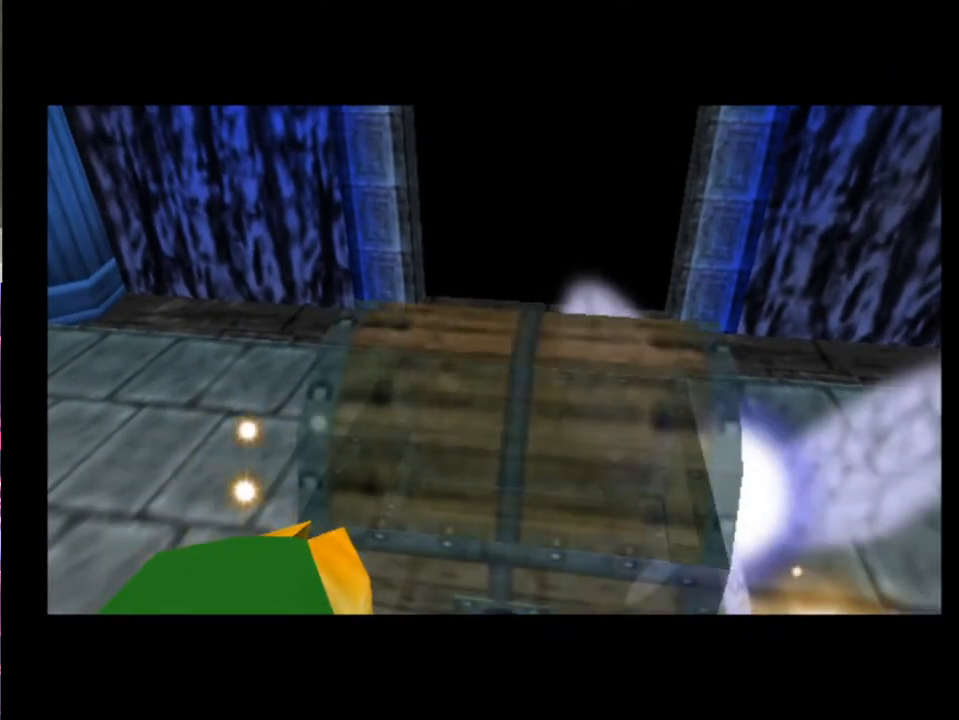
{"buttons": [], "left_stick": "center", "events": []}
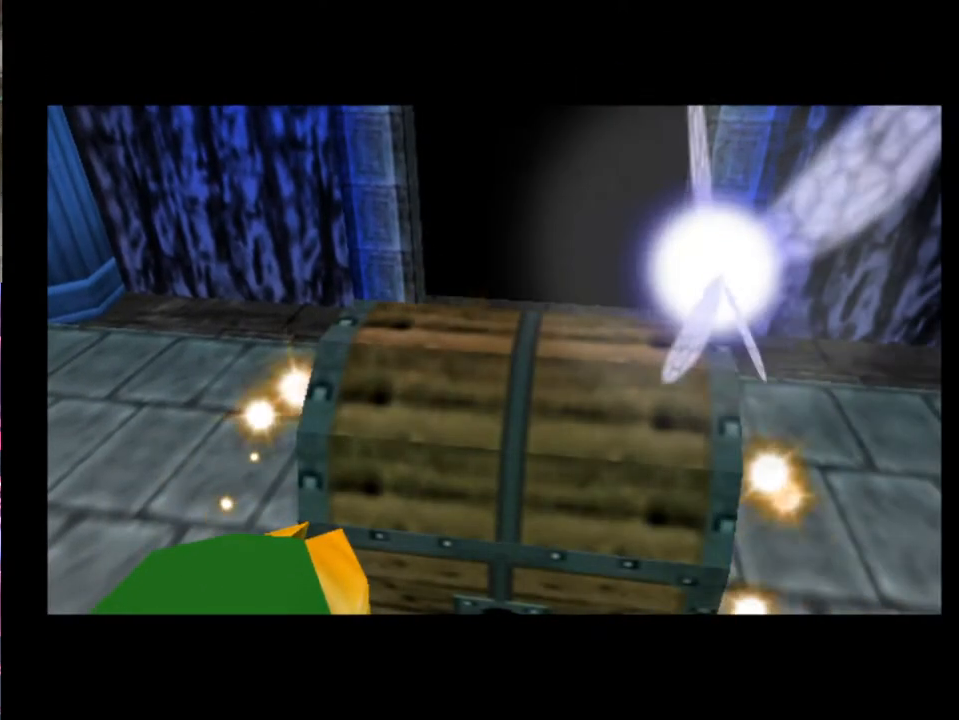
{"buttons": [], "left_stick": "up-right", "events": [[100, "left_stick", "up-right"]]}
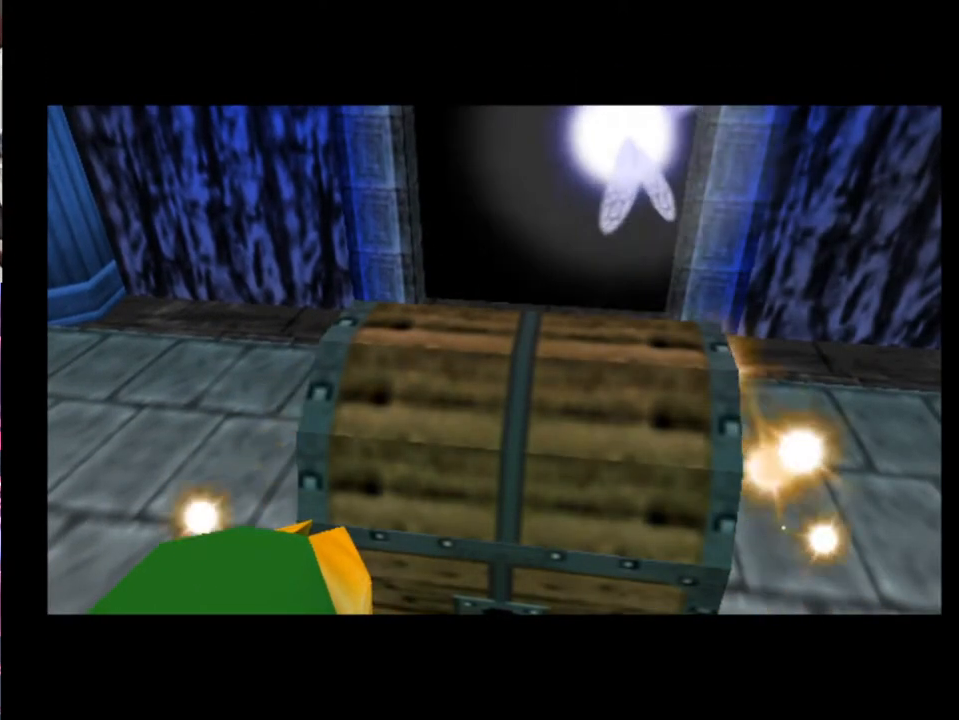
{"buttons": [], "left_stick": "up", "events": [[400, "left_stick", "up"]]}
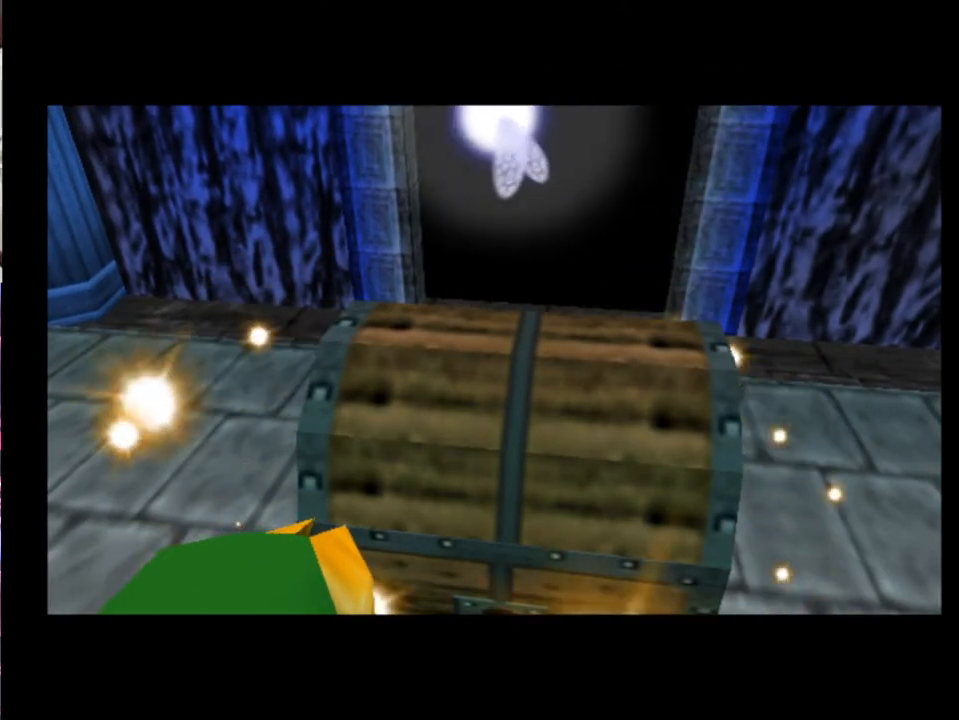
{"buttons": [], "left_stick": "center", "events": [[200, "left_stick", "center"]]}
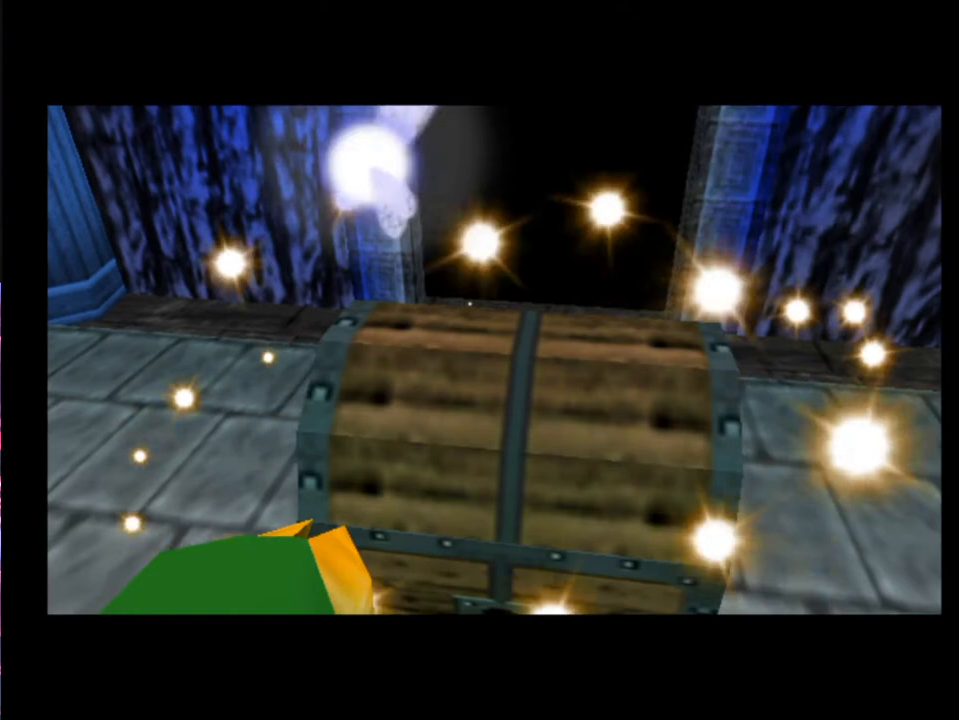
{"buttons": [], "left_stick": "up", "events": [[500, "left_stick", "up"]]}
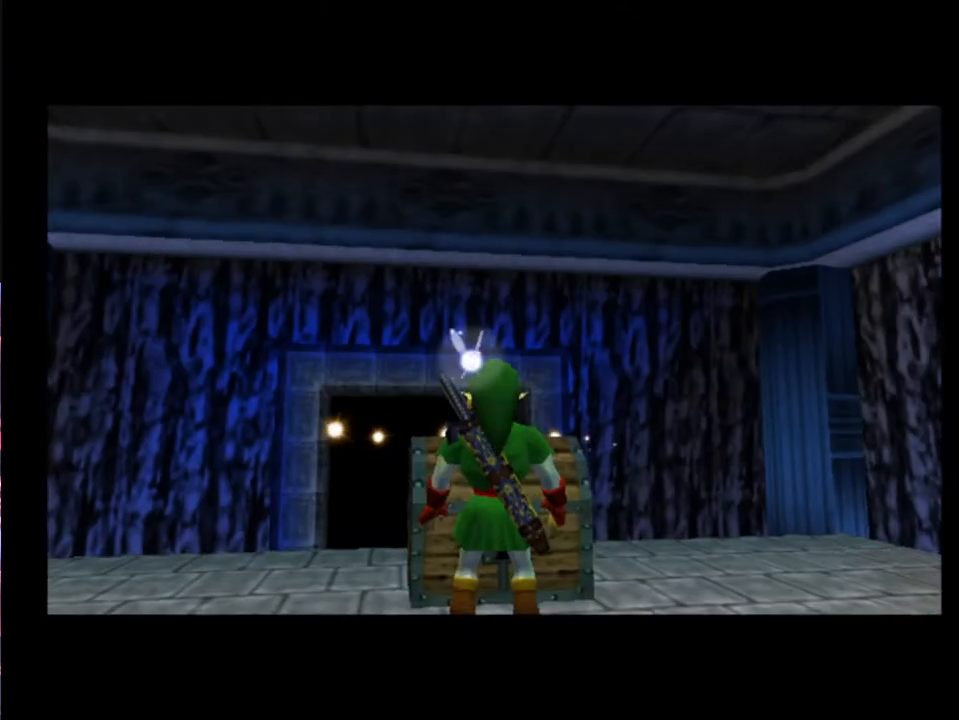
{"buttons": [], "left_stick": "center", "events": [[167, "A", "down"], [200, "left_stick", "center"], [233, "A", "up"], [300, "A", "down"], [367, "A", "up"]]}
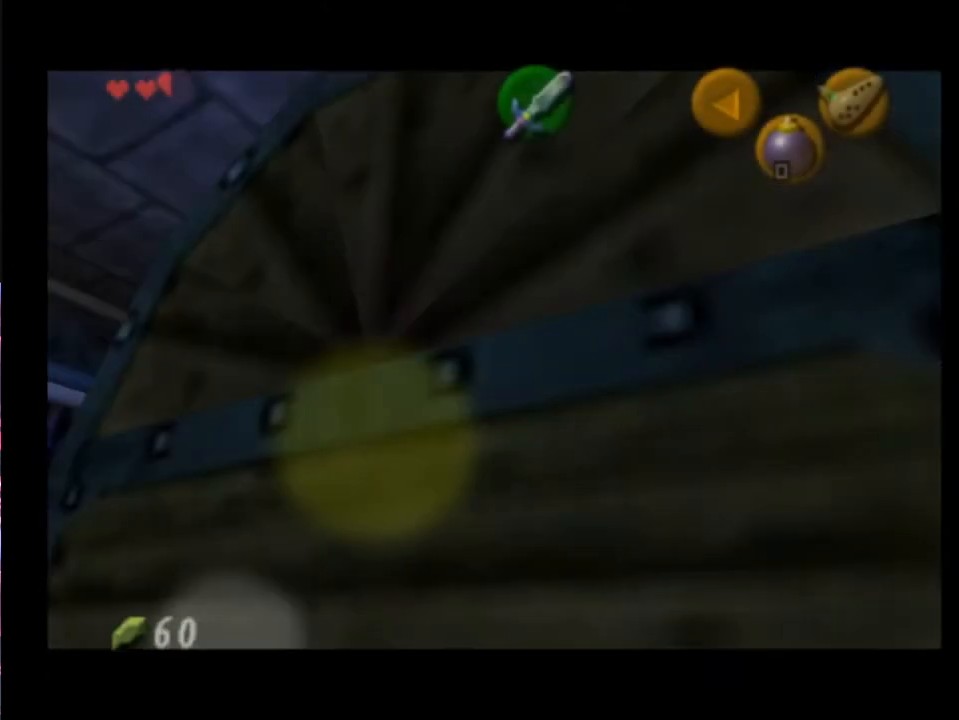
{"buttons": [], "left_stick": "center", "events": [[33, "A", "down"], [67, "A", "up"]]}
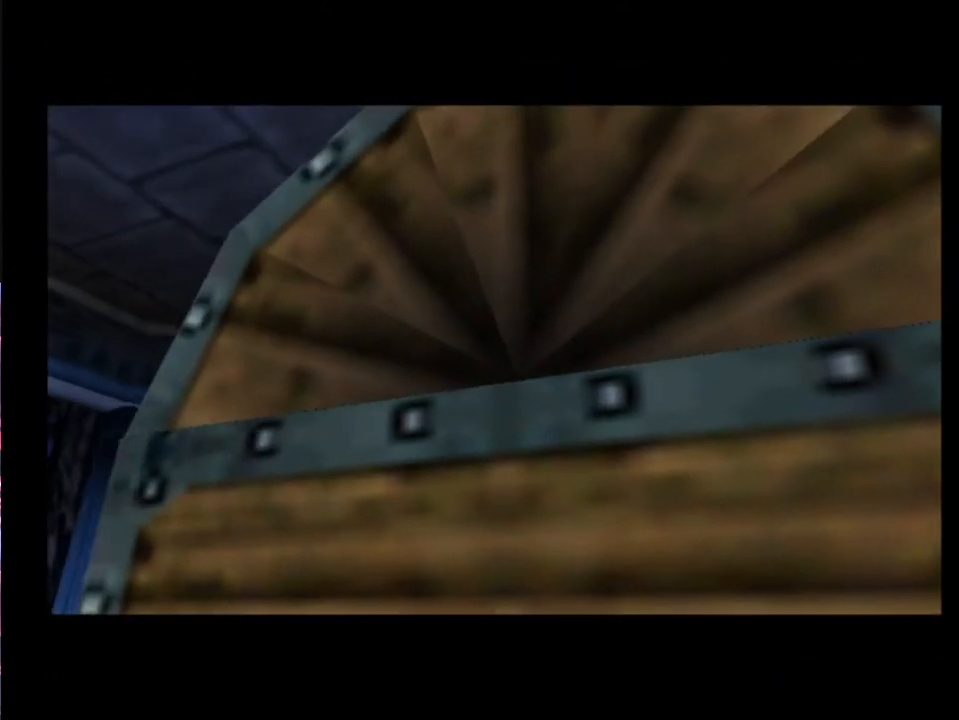
{"buttons": [], "left_stick": "center", "events": []}
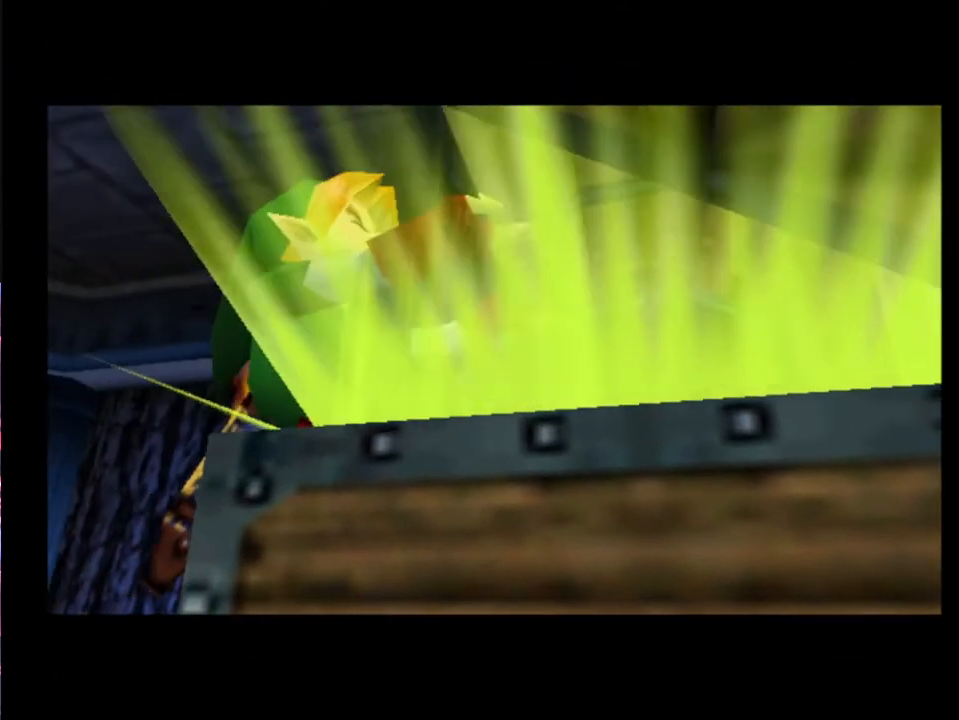
{"buttons": [], "left_stick": "center", "events": [[233, "A", "down"], [300, "A", "up"]]}
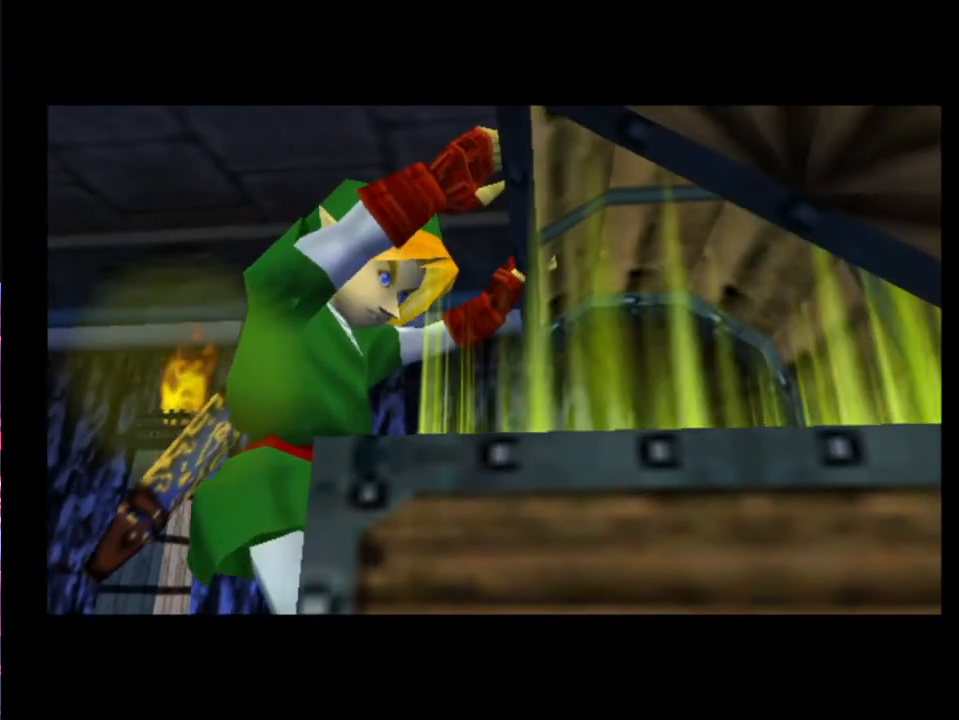
{"buttons": [], "left_stick": "center", "events": []}
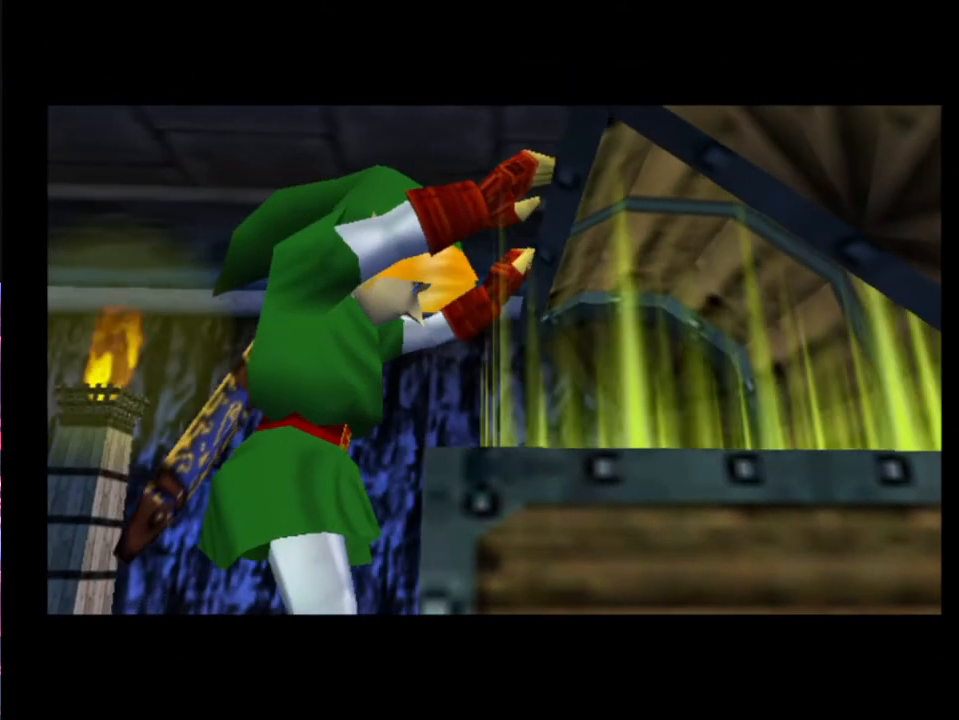
{"buttons": [], "left_stick": "center", "events": [[233, "A", "down"], [300, "A", "up"]]}